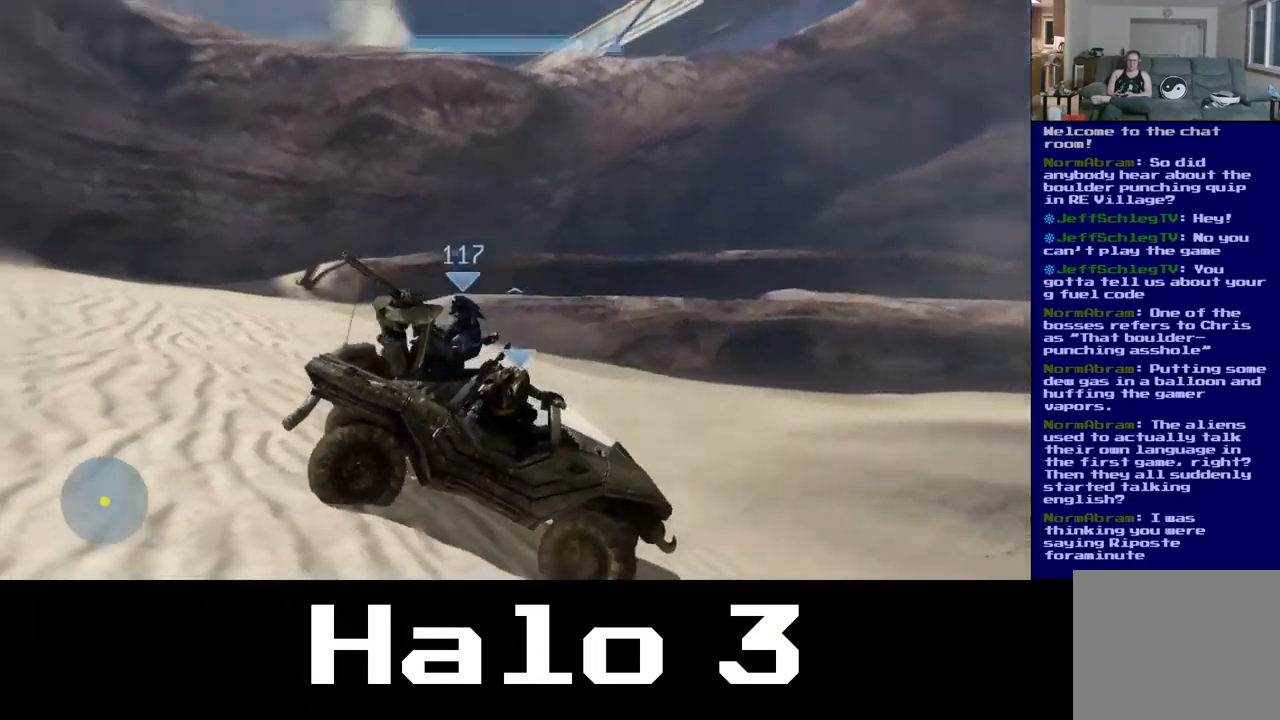
Gameplay with a controller (Xbox layout); each line is a JSON object with the inputs held at the frame after it. "events" lists button and stick changes between this image and that frame as [ms after this image, input, new state], when the widget could be followed in between.
{"buttons": [], "left_stick": "up", "right_stick": "up", "events": [[133, "left_stick", "up-left"], [200, "right_stick", "center"], [233, "left_stick", "up"], [333, "right_stick", "up"]]}
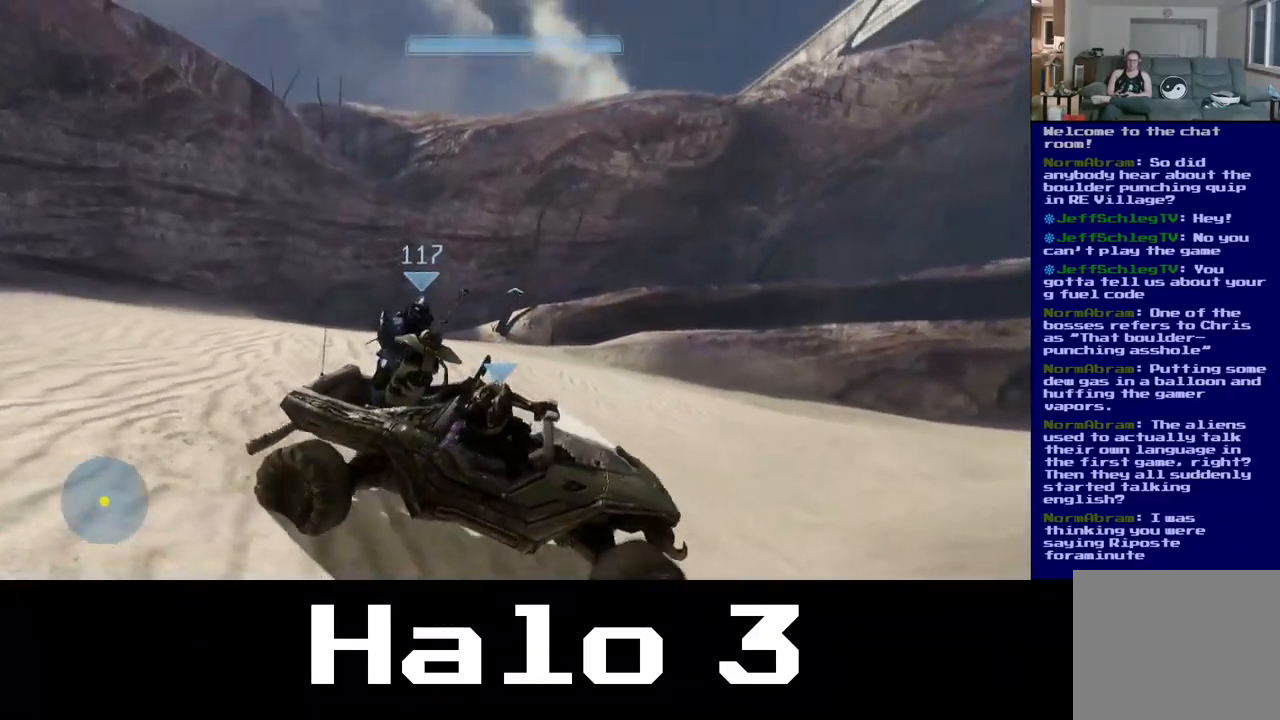
{"buttons": [], "left_stick": "left", "right_stick": "up-right", "events": [[33, "right_stick", "up-right"], [167, "left_stick", "left"]]}
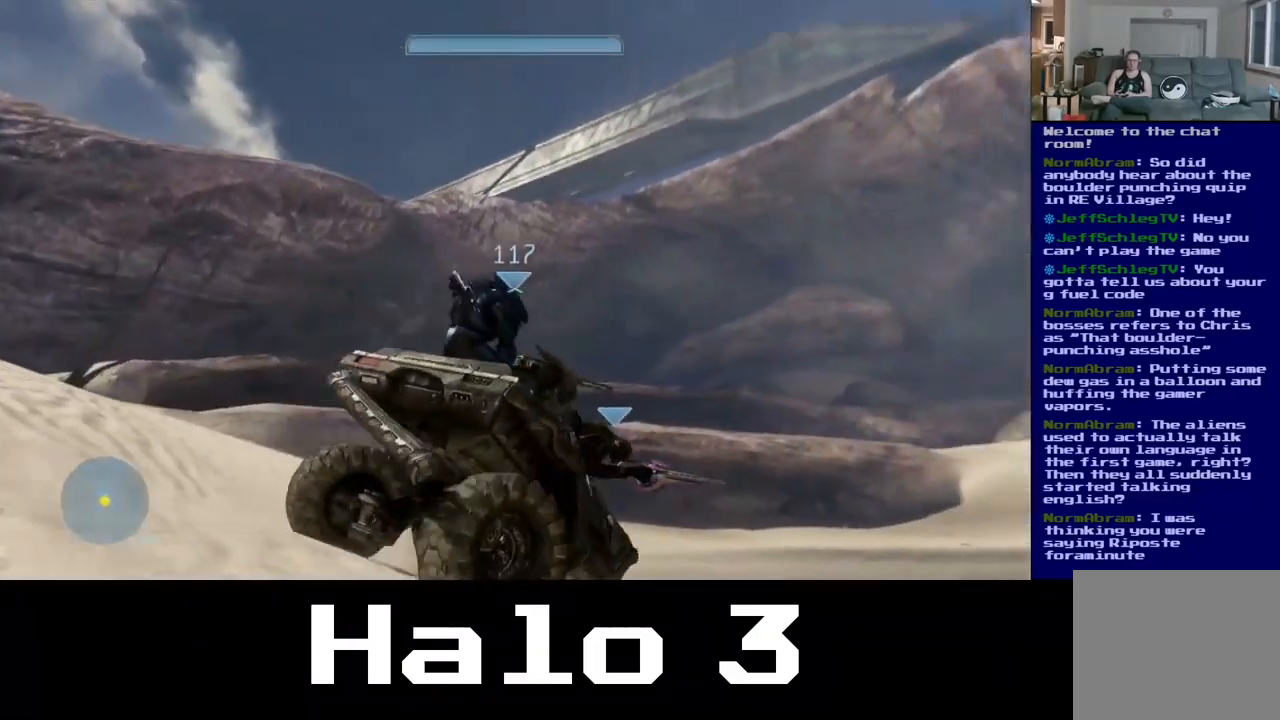
{"buttons": [], "left_stick": "center", "right_stick": "down", "events": [[150, "left_stick", "center"], [217, "right_stick", "right"], [450, "right_stick", "down"]]}
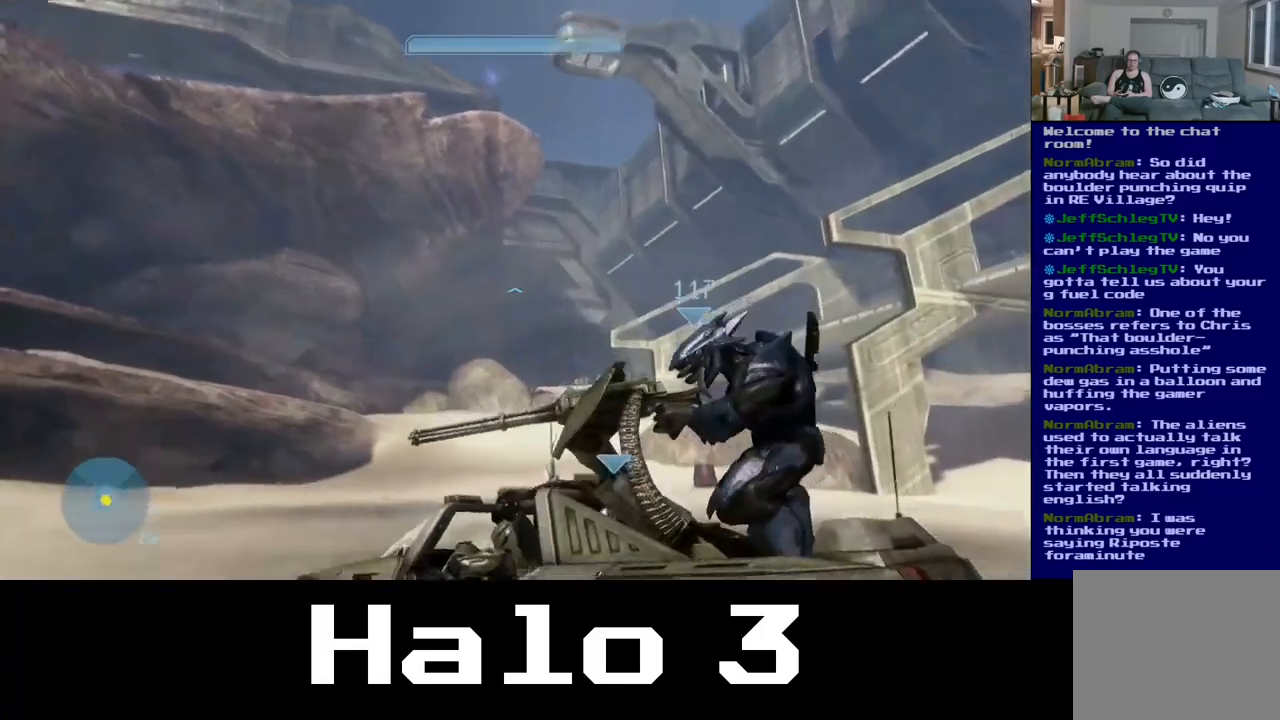
{"buttons": [], "left_stick": "up-left", "right_stick": "left", "events": [[50, "right_stick", "down-left"], [167, "right_stick", "left"], [184, "left_stick", "up-left"]]}
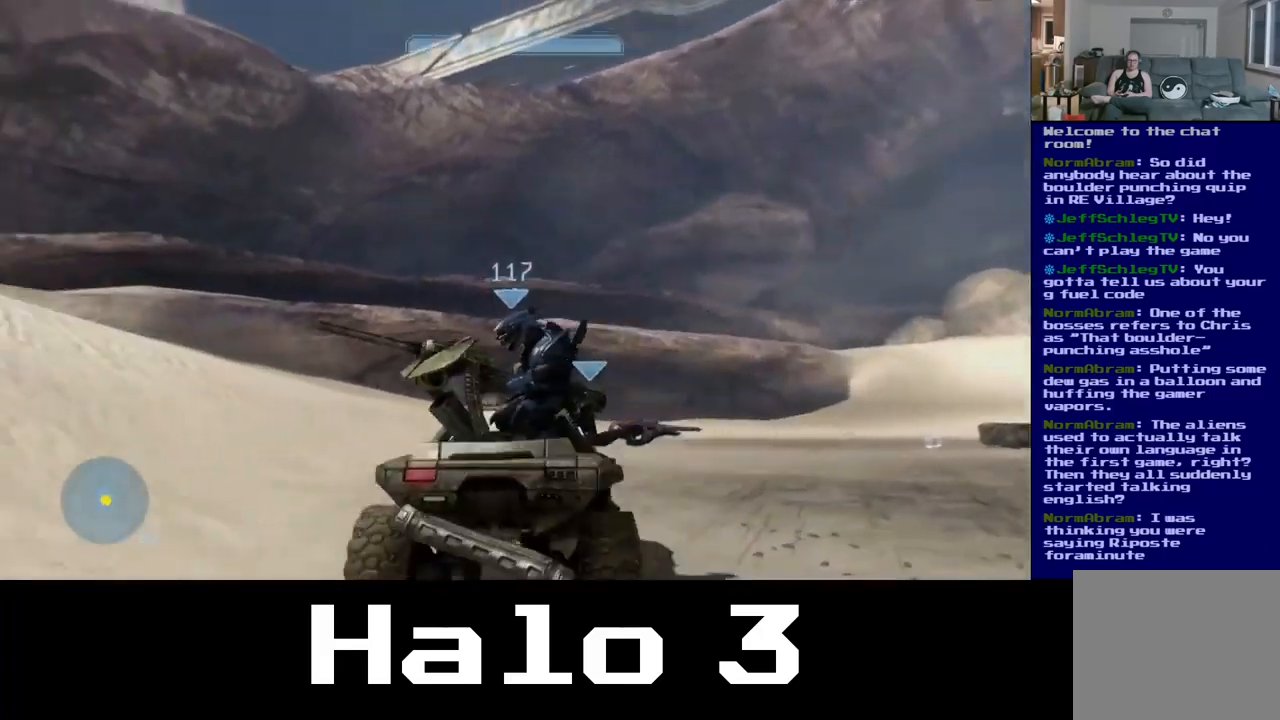
{"buttons": [], "left_stick": "up-left", "right_stick": "left", "events": []}
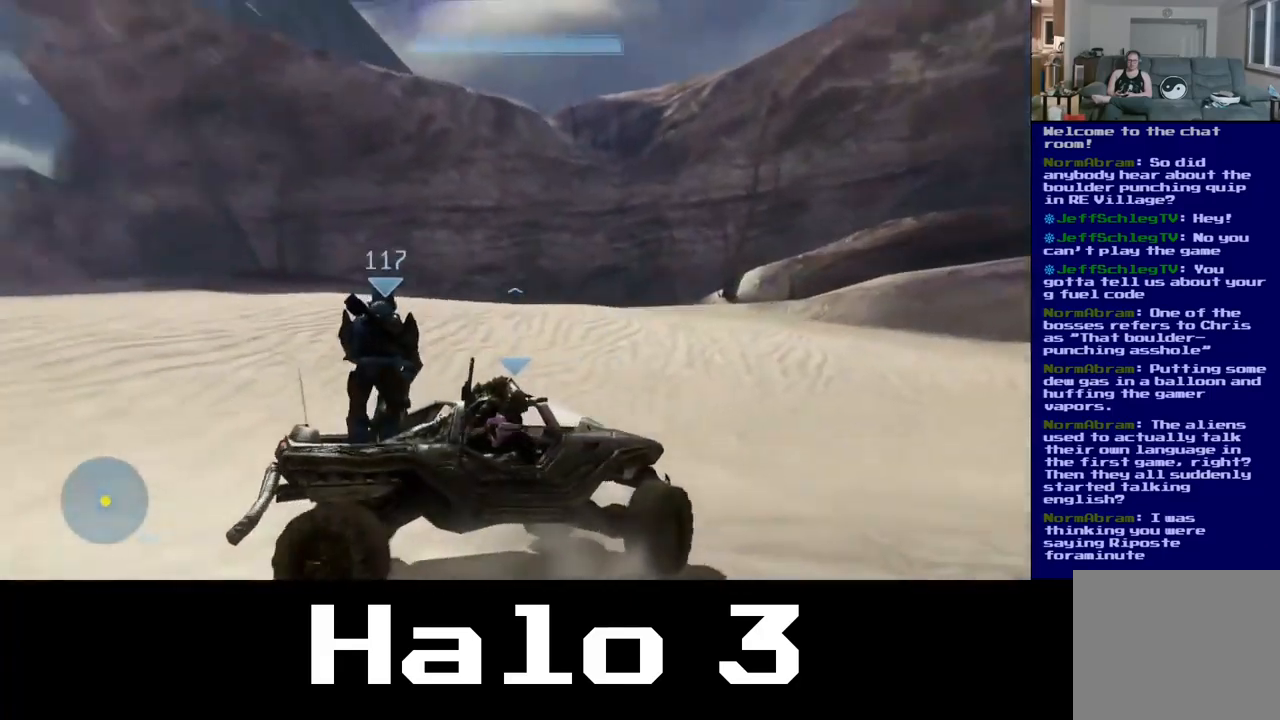
{"buttons": [], "left_stick": "up", "right_stick": "down-left", "events": [[117, "right_stick", "down-left"], [367, "left_stick", "up"]]}
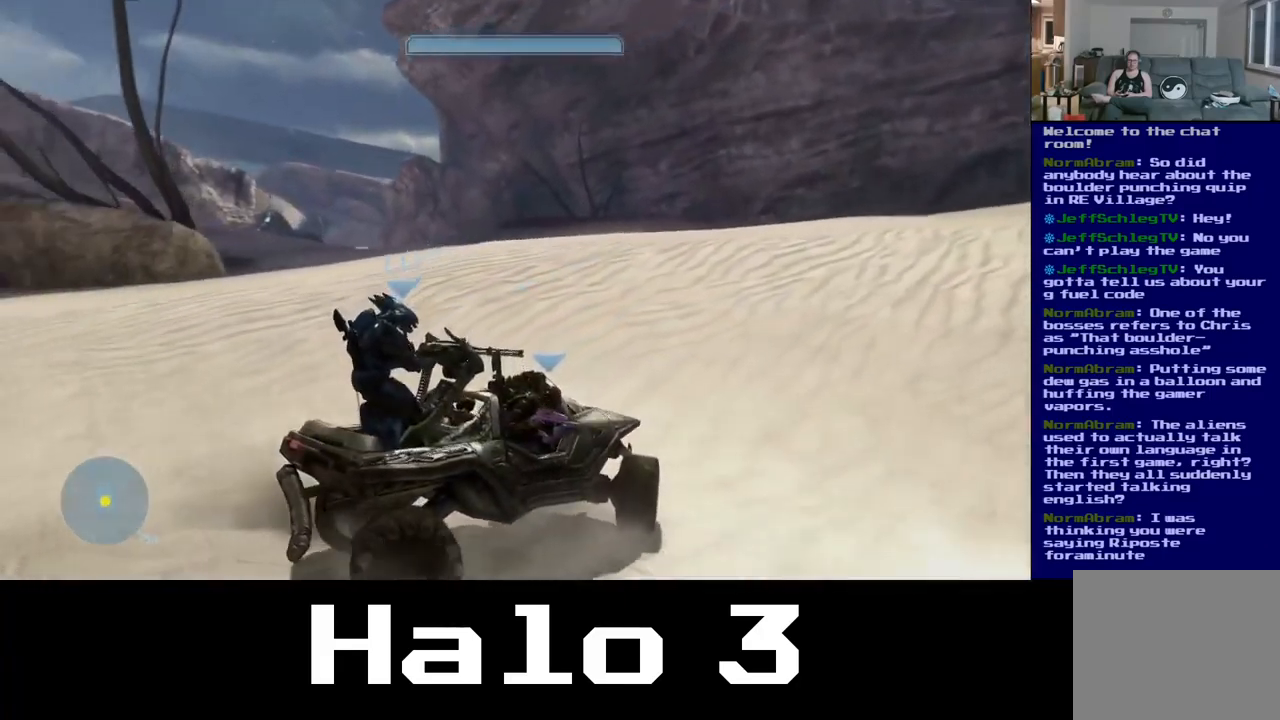
{"buttons": [], "left_stick": "up", "right_stick": "center", "events": [[167, "right_stick", "center"]]}
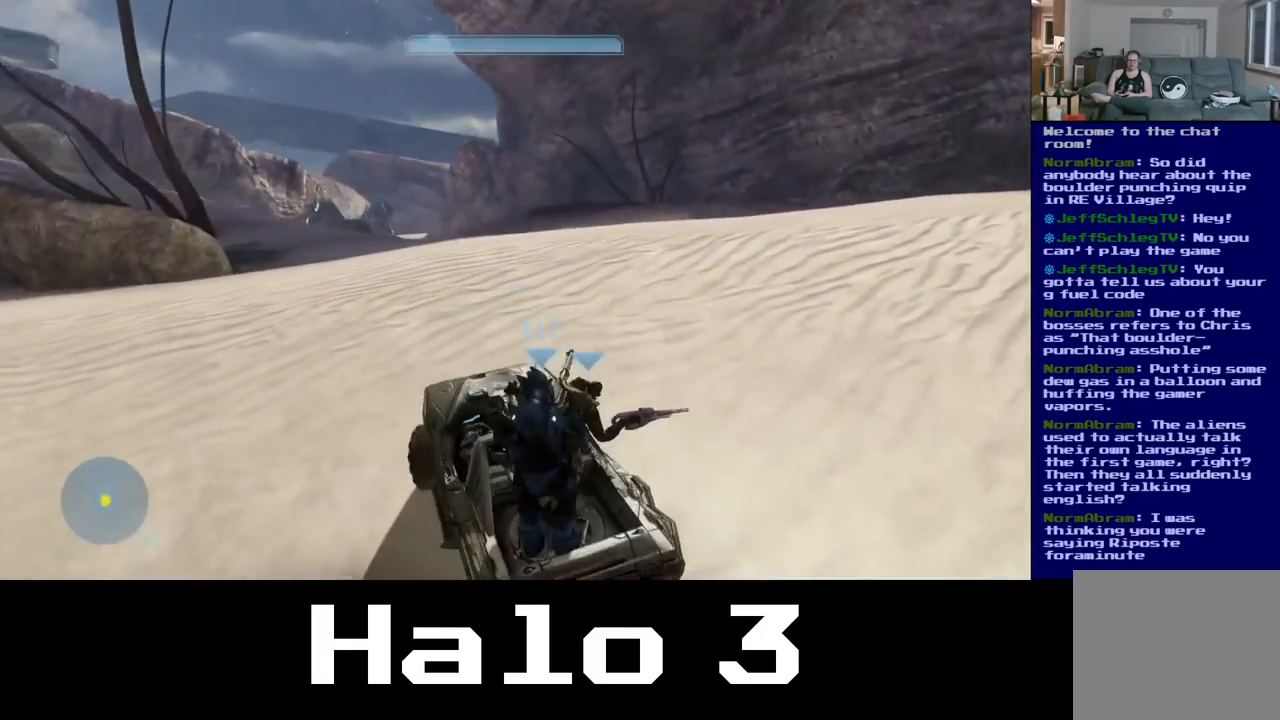
{"buttons": [], "left_stick": "up", "right_stick": "center", "events": [[67, "right_stick", "left"], [284, "right_stick", "center"]]}
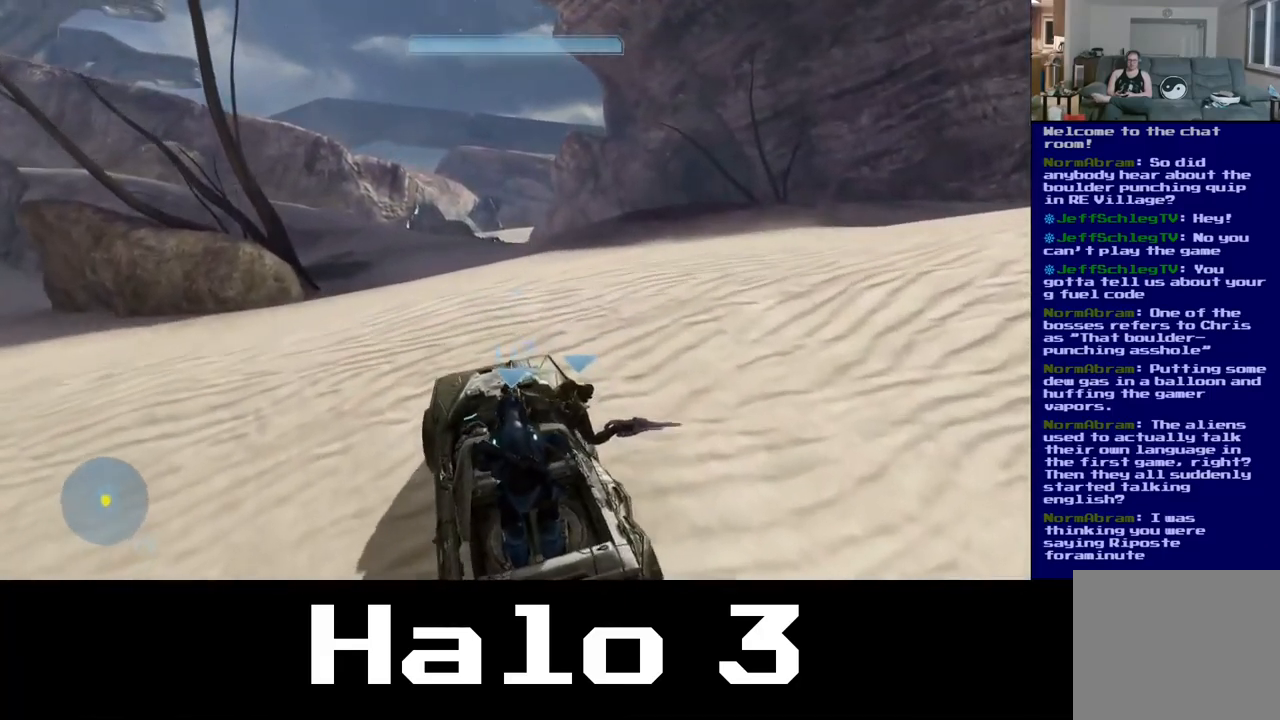
{"buttons": [], "left_stick": "up", "right_stick": "center", "events": []}
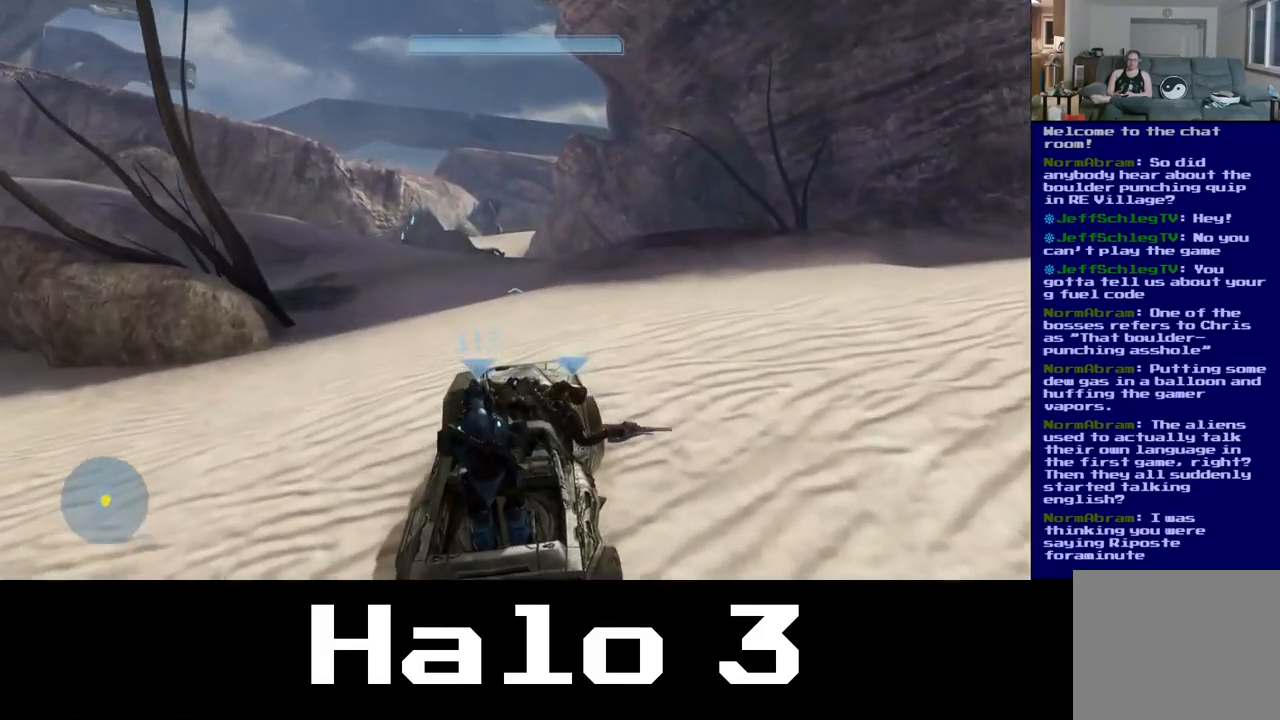
{"buttons": [], "left_stick": "up", "right_stick": "right", "events": [[367, "right_stick", "right"]]}
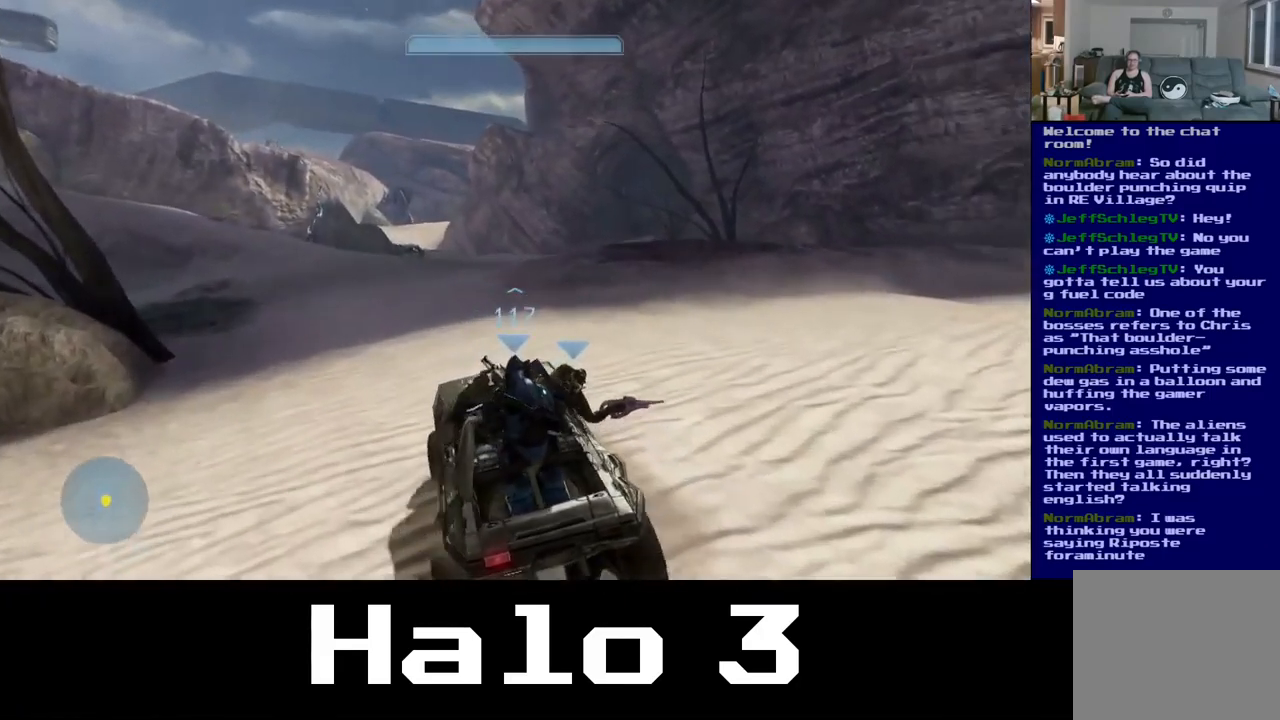
{"buttons": [], "left_stick": "up", "right_stick": "down", "events": [[17, "right_stick", "down-right"], [134, "right_stick", "center"], [317, "right_stick", "down"]]}
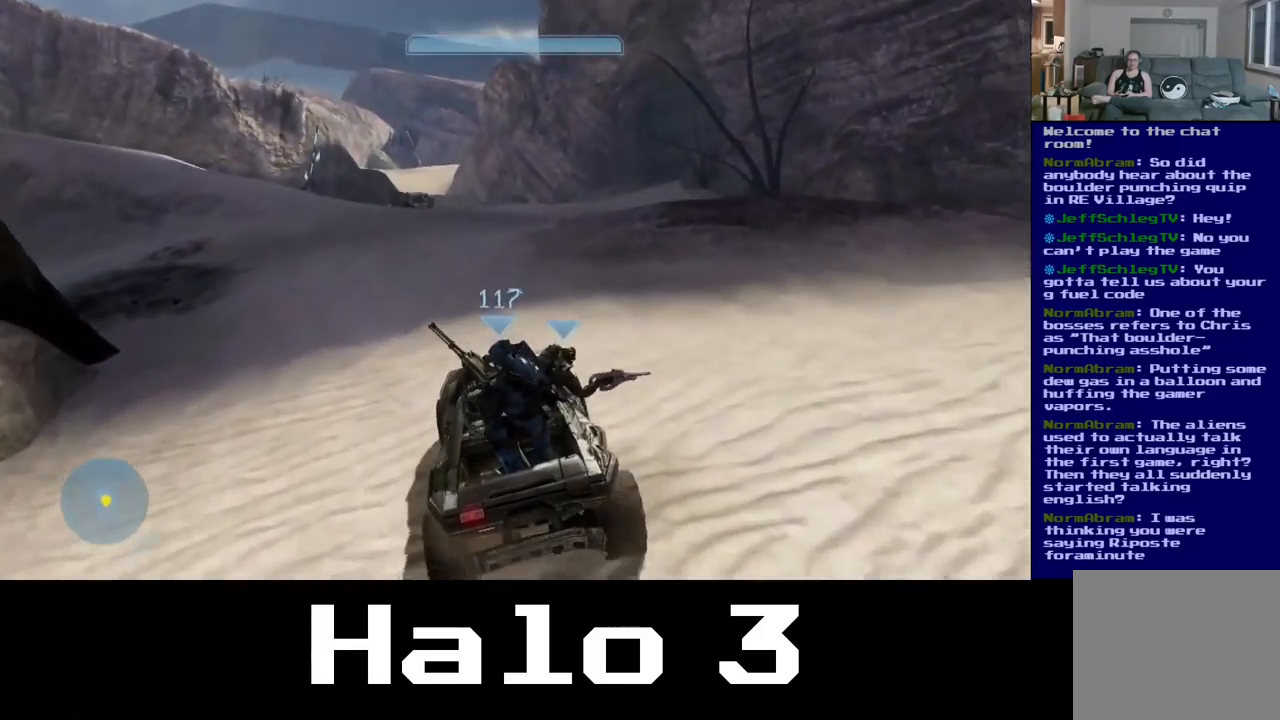
{"buttons": [], "left_stick": "up", "right_stick": "center", "events": [[34, "right_stick", "center"]]}
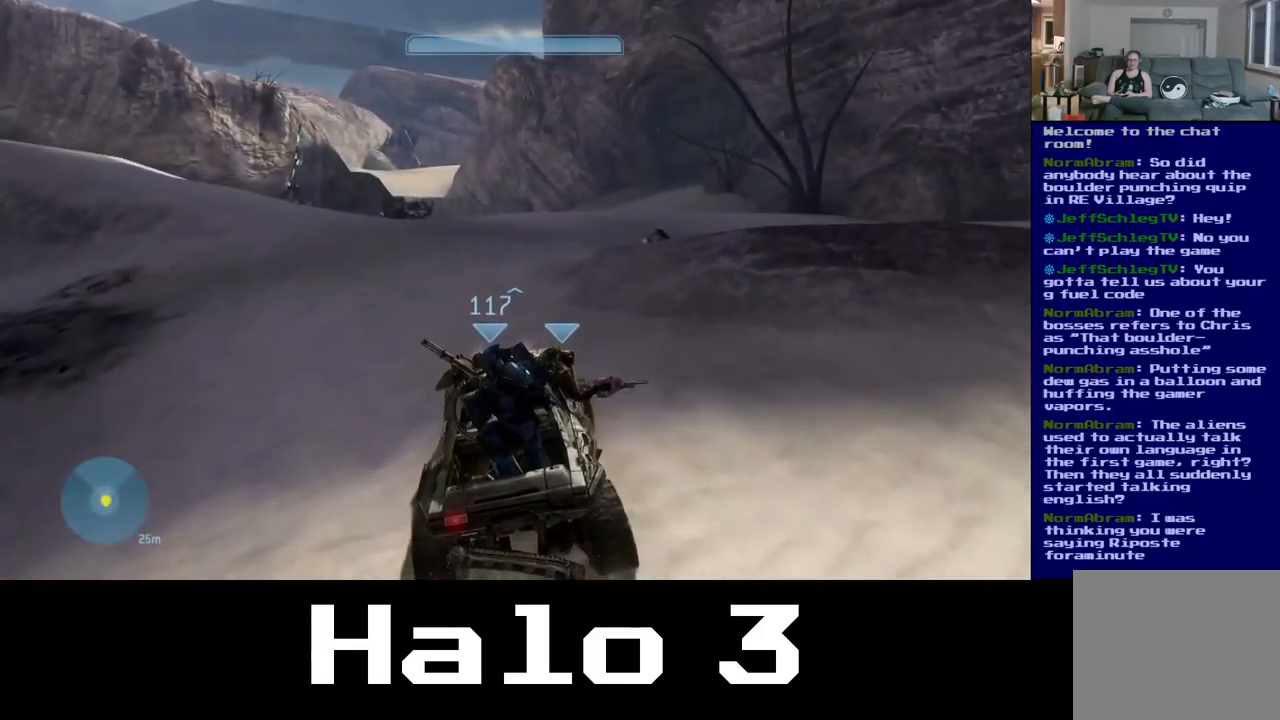
{"buttons": [], "left_stick": "up", "right_stick": "center", "events": []}
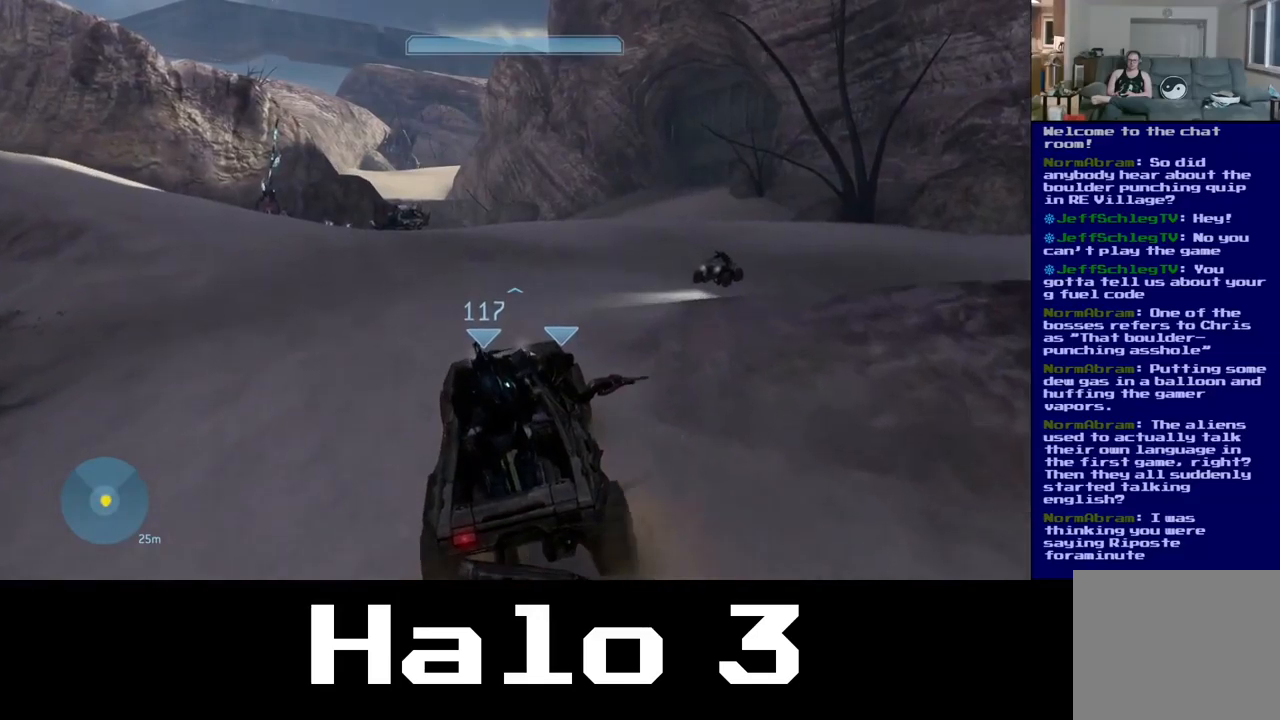
{"buttons": [], "left_stick": "up", "right_stick": "right", "events": [[333, "right_stick", "right"]]}
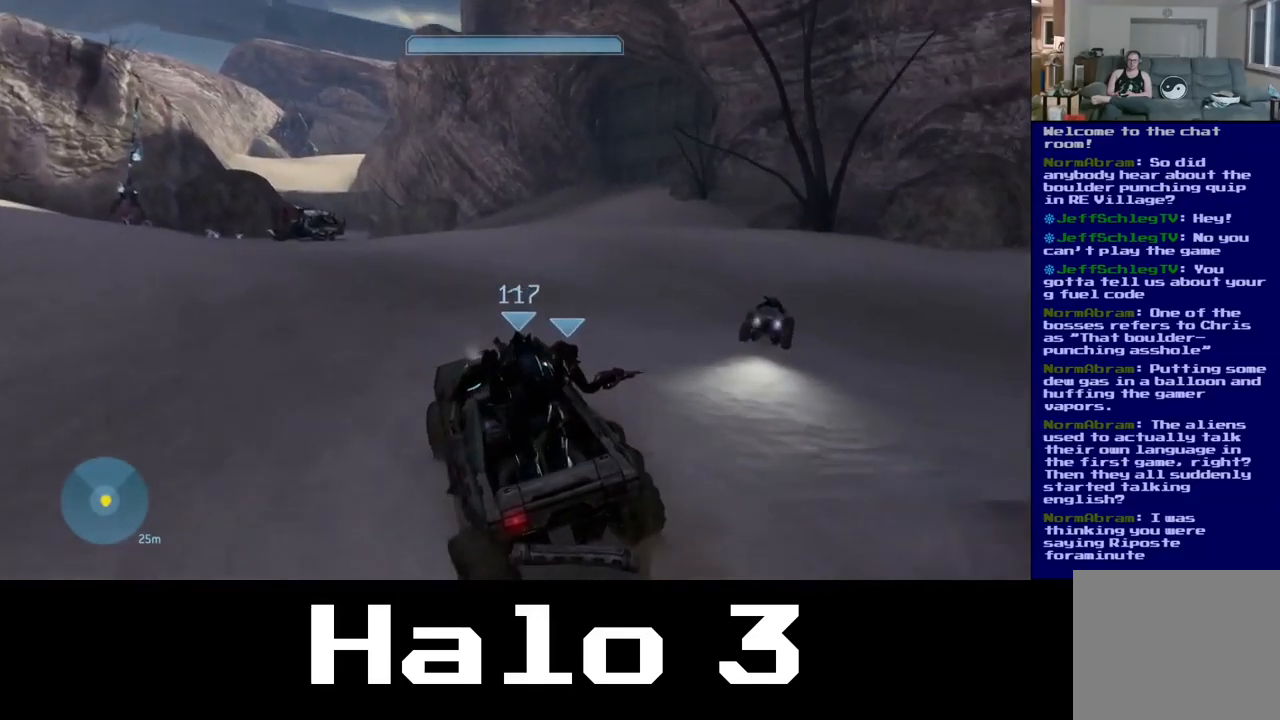
{"buttons": [], "left_stick": "up", "right_stick": "center", "events": [[83, "right_stick", "center"]]}
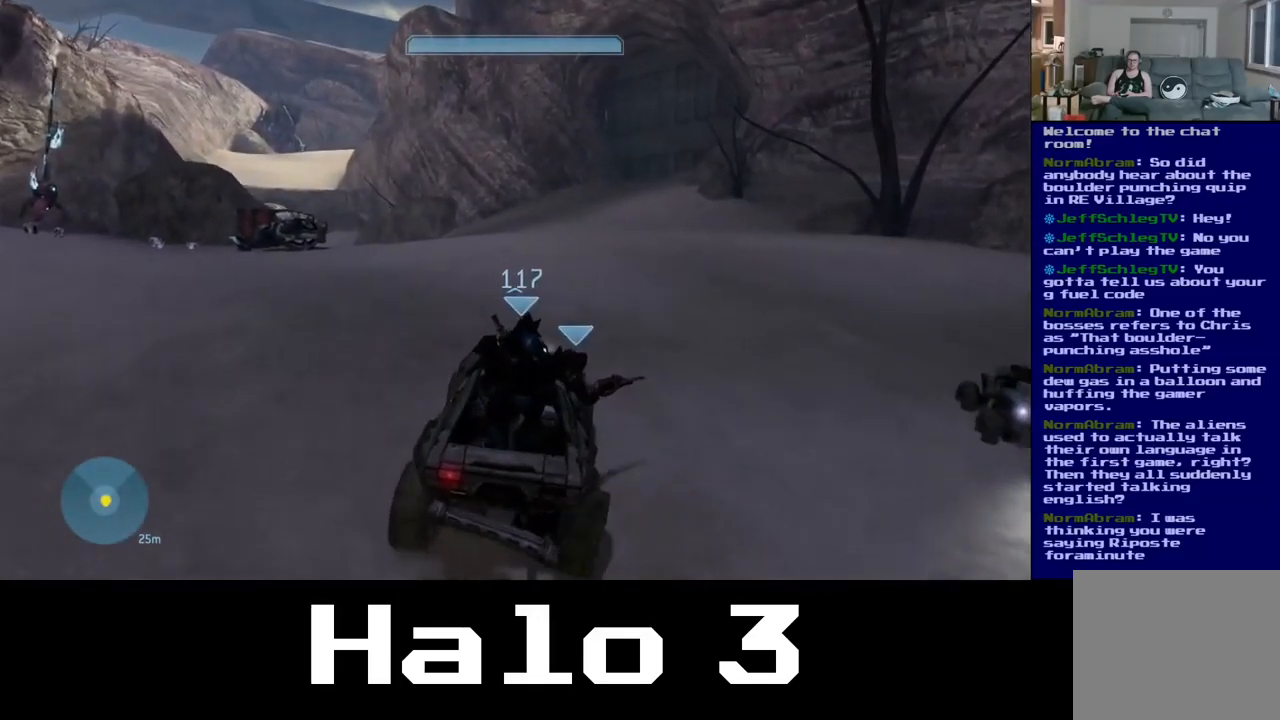
{"buttons": [], "left_stick": "up", "right_stick": "left", "events": [[350, "right_stick", "left"]]}
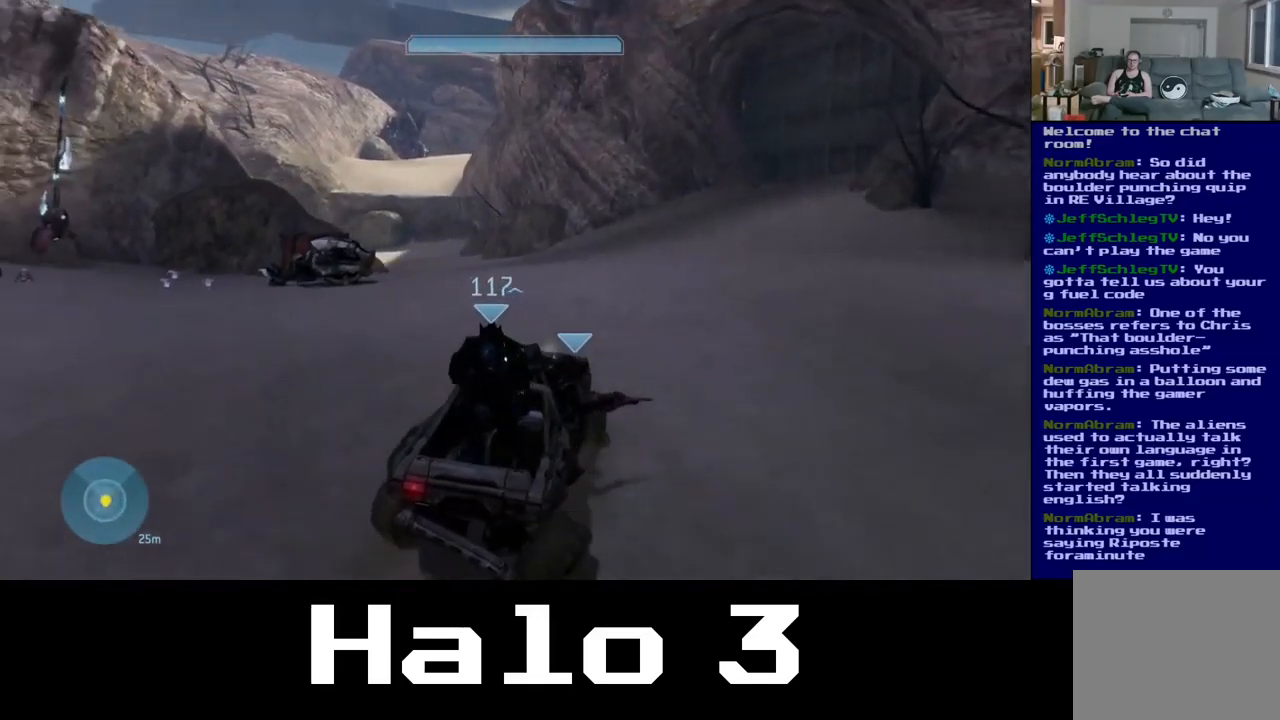
{"buttons": [], "left_stick": "up", "right_stick": "center", "events": [[217, "right_stick", "center"]]}
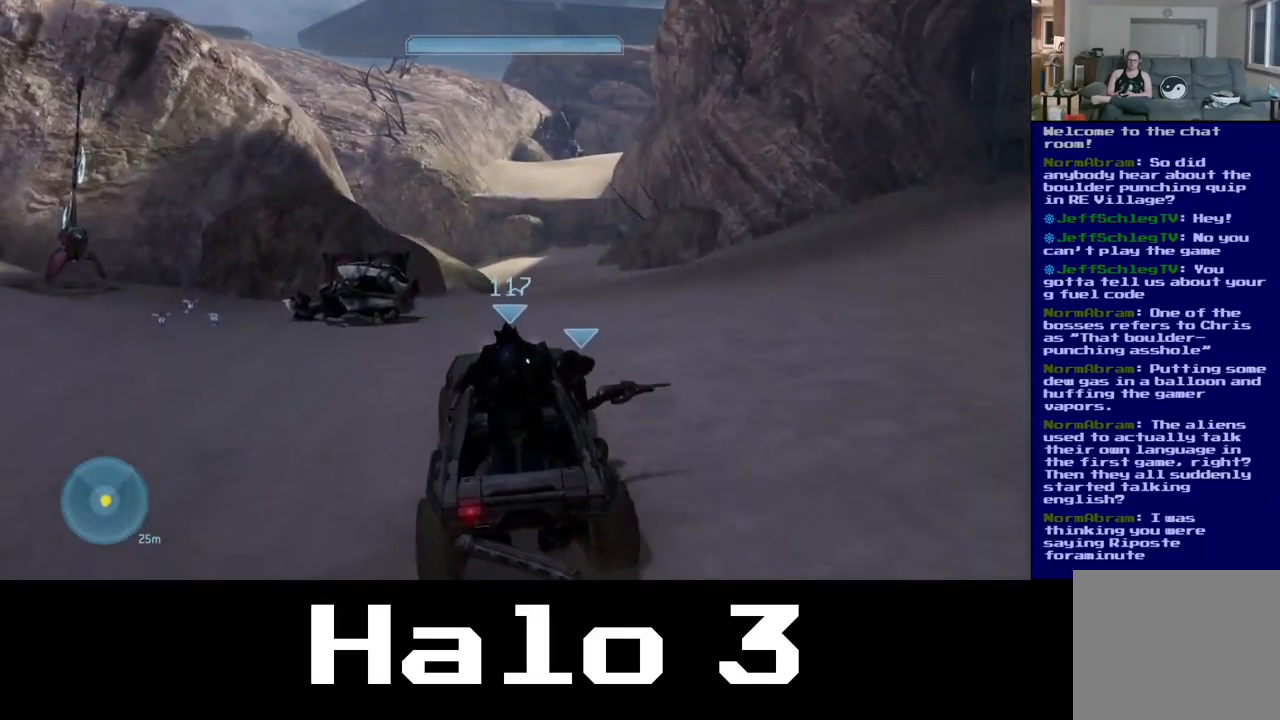
{"buttons": [], "left_stick": "up", "right_stick": "center", "events": []}
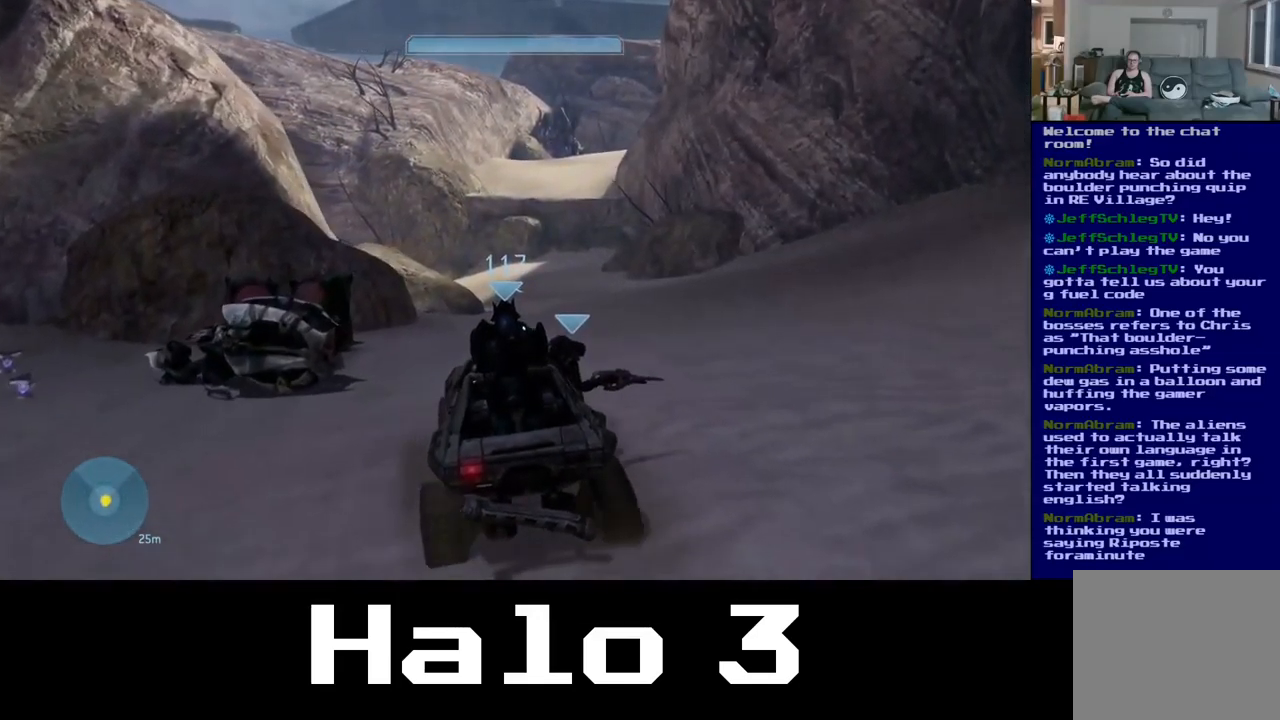
{"buttons": [], "left_stick": "up", "right_stick": "center", "events": [[50, "right_stick", "down-right"], [183, "right_stick", "down"], [350, "right_stick", "center"]]}
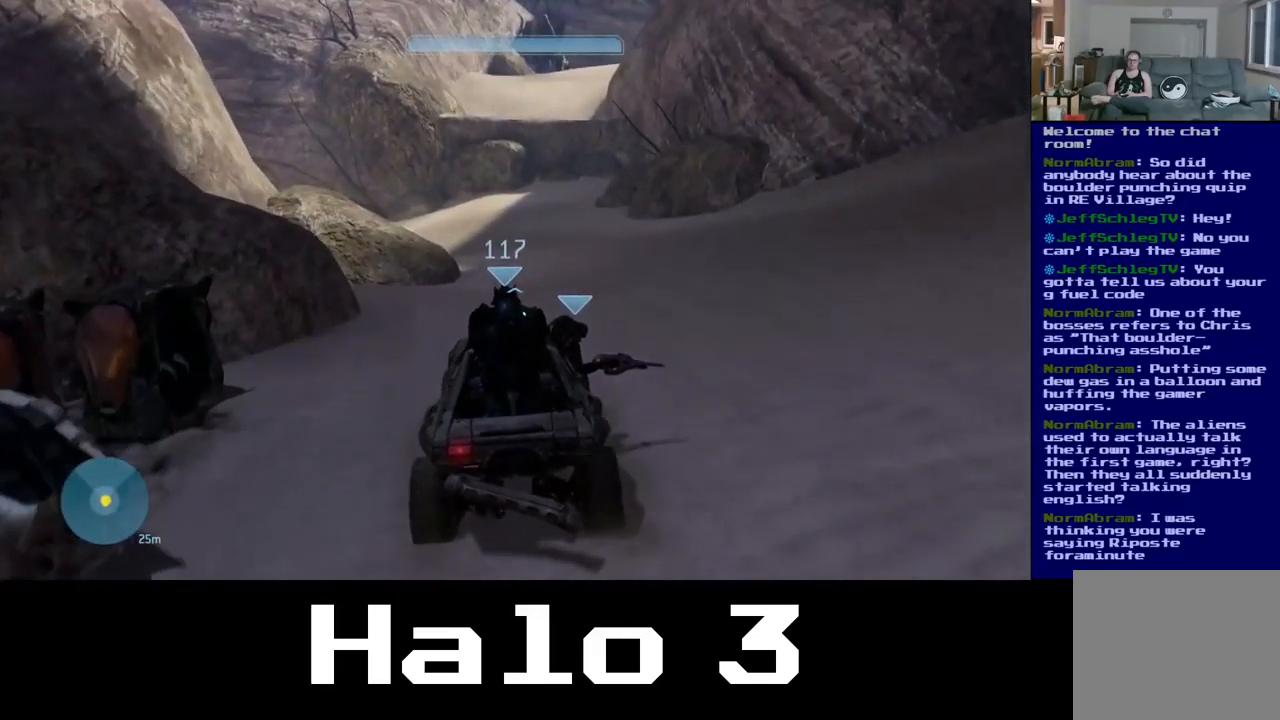
{"buttons": [], "left_stick": "up", "right_stick": "center", "events": []}
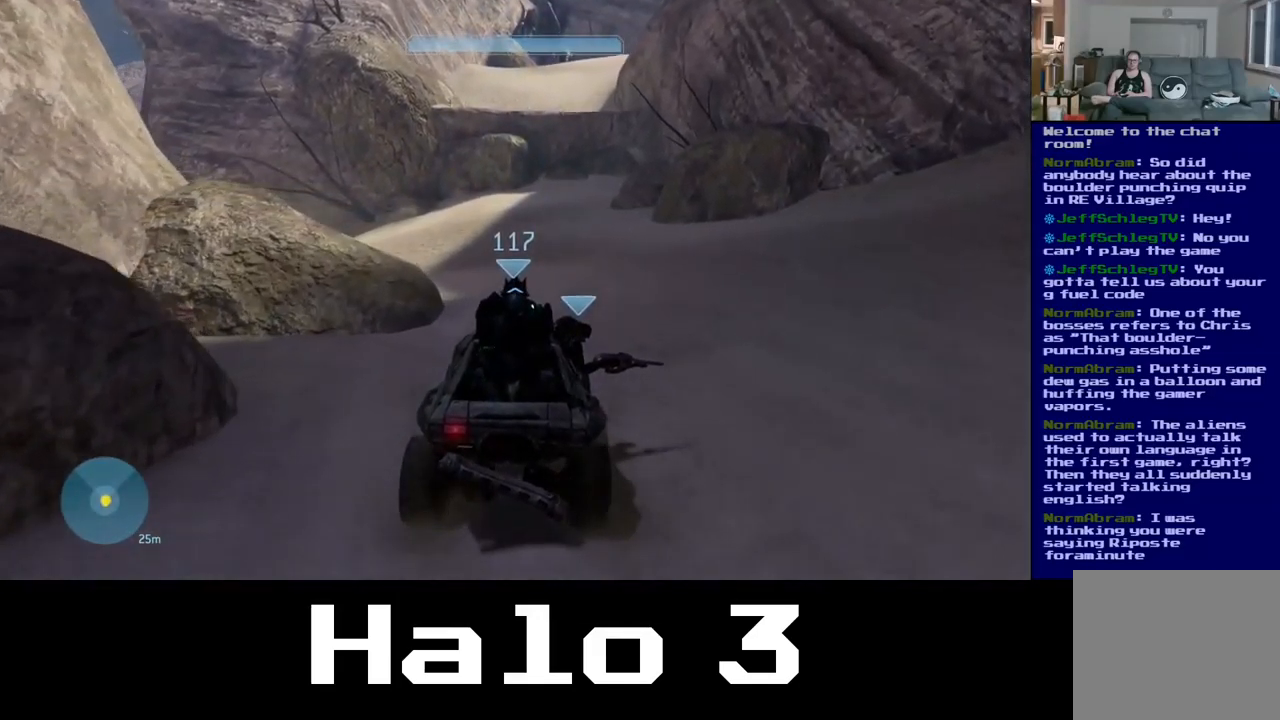
{"buttons": [], "left_stick": "up", "right_stick": "left", "events": [[233, "right_stick", "left"]]}
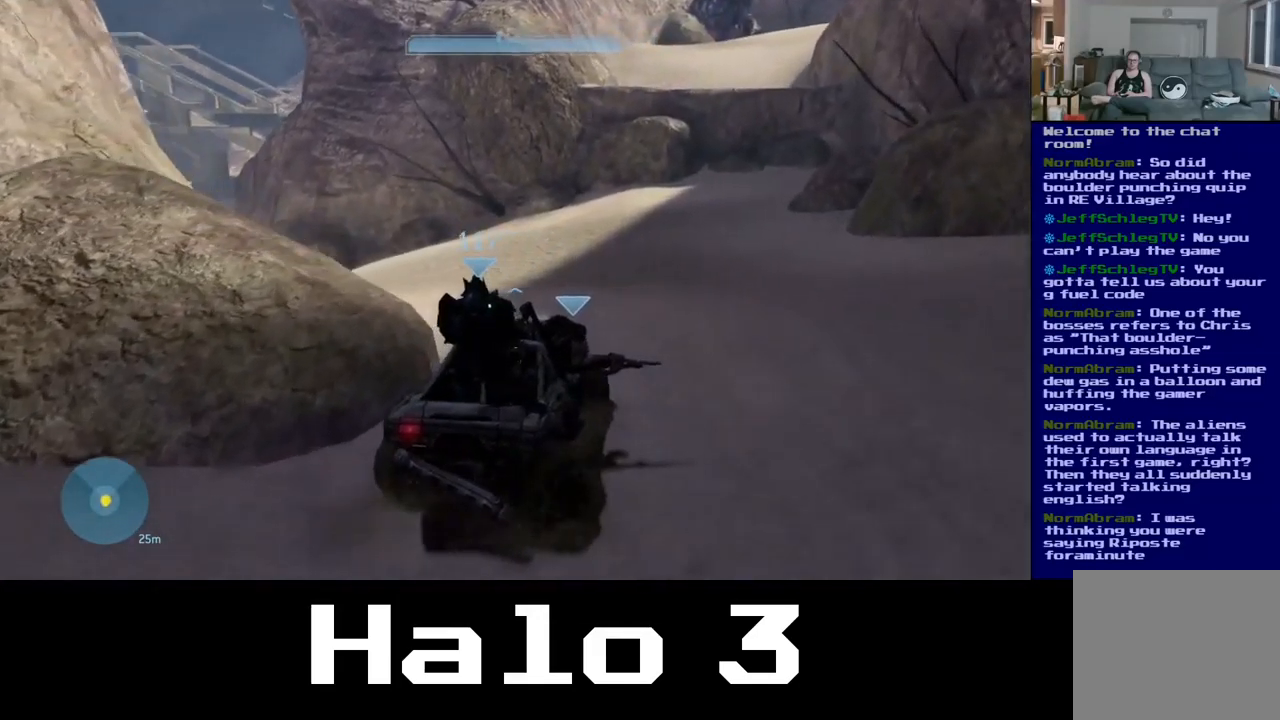
{"buttons": [], "left_stick": "up", "right_stick": "left", "events": [[100, "right_stick", "center"], [300, "right_stick", "left"]]}
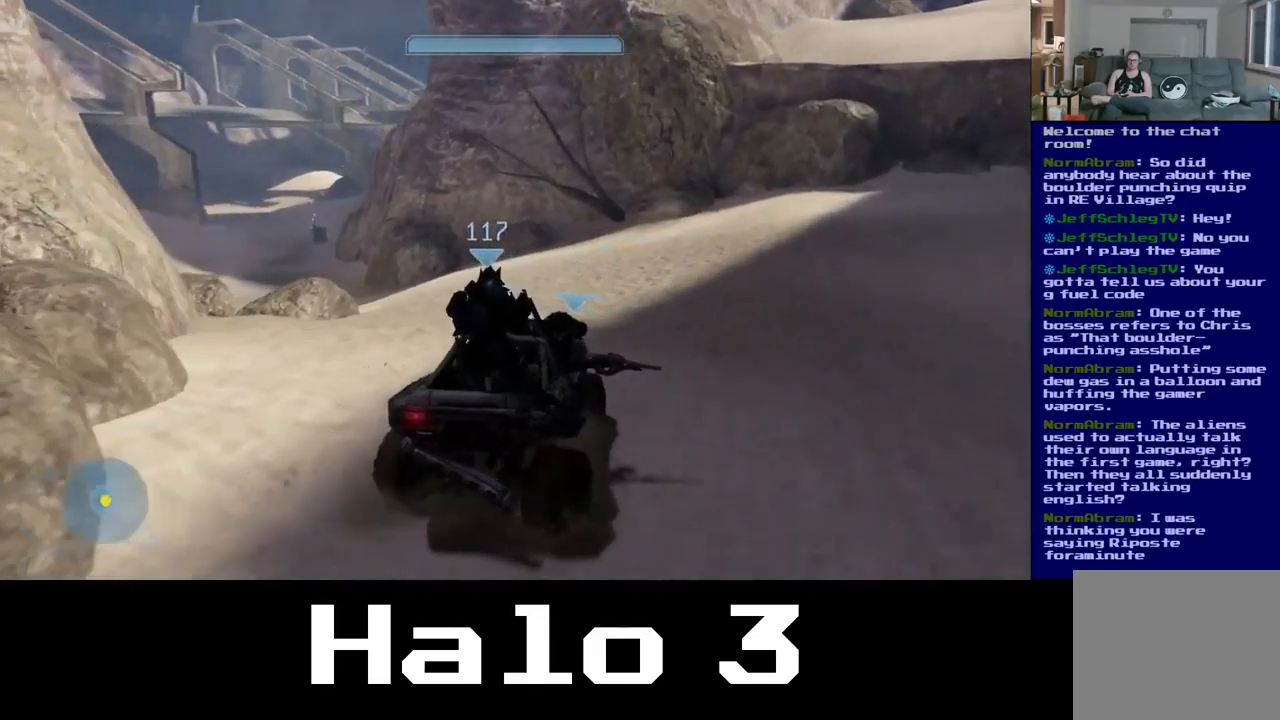
{"buttons": [], "left_stick": "up", "right_stick": "center", "events": [[317, "right_stick", "center"]]}
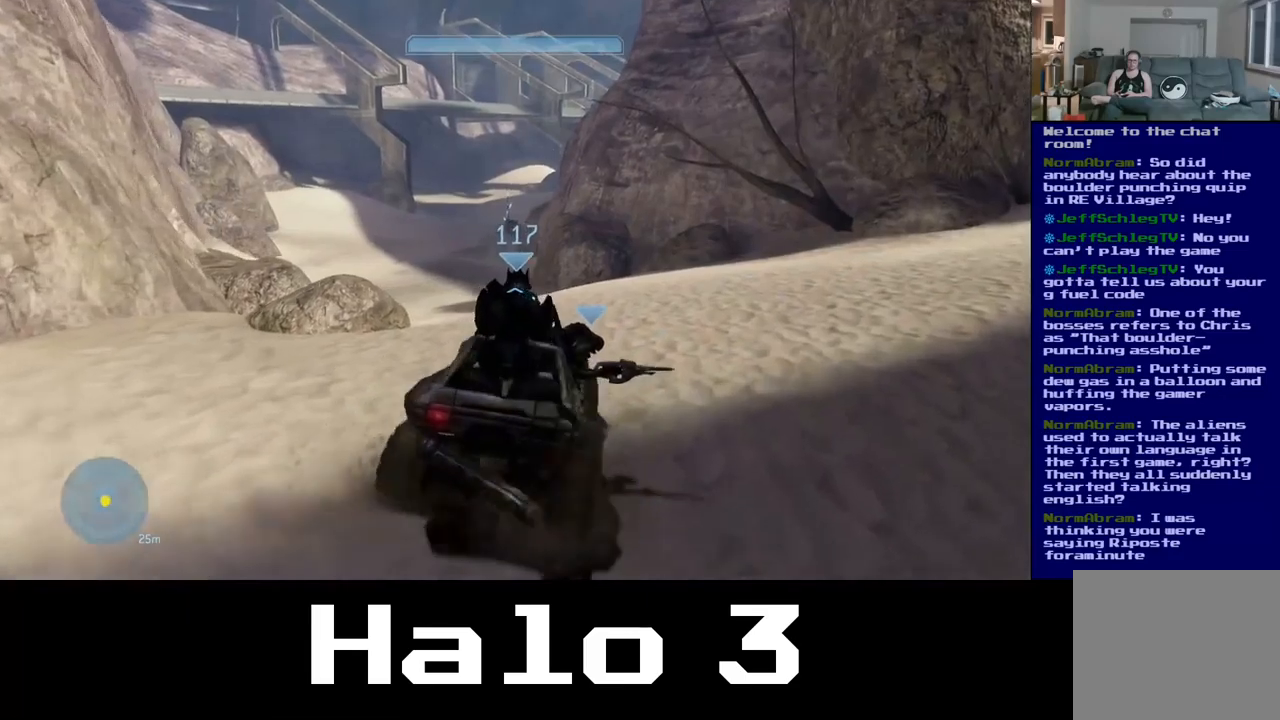
{"buttons": [], "left_stick": "up", "right_stick": "center", "events": [[67, "right_stick", "left"], [117, "right_stick", "down-left"], [333, "right_stick", "center"]]}
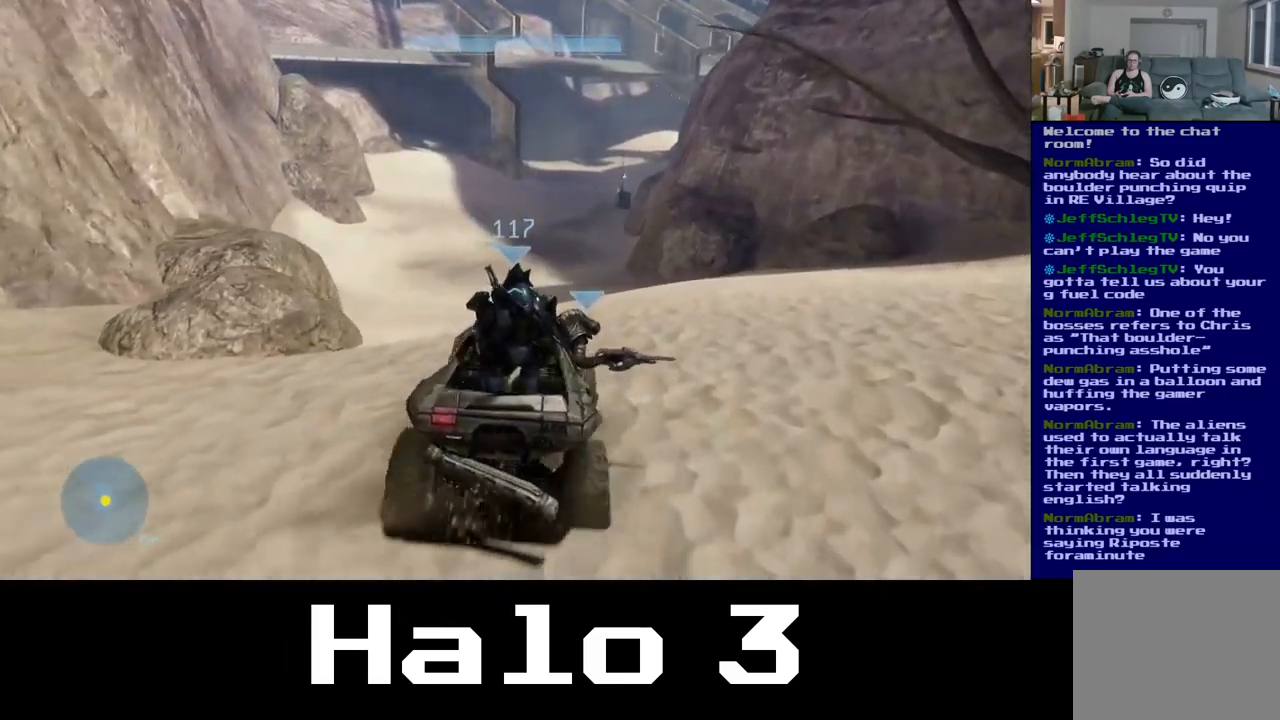
{"buttons": [], "left_stick": "up", "right_stick": "left", "events": [[383, "right_stick", "left"]]}
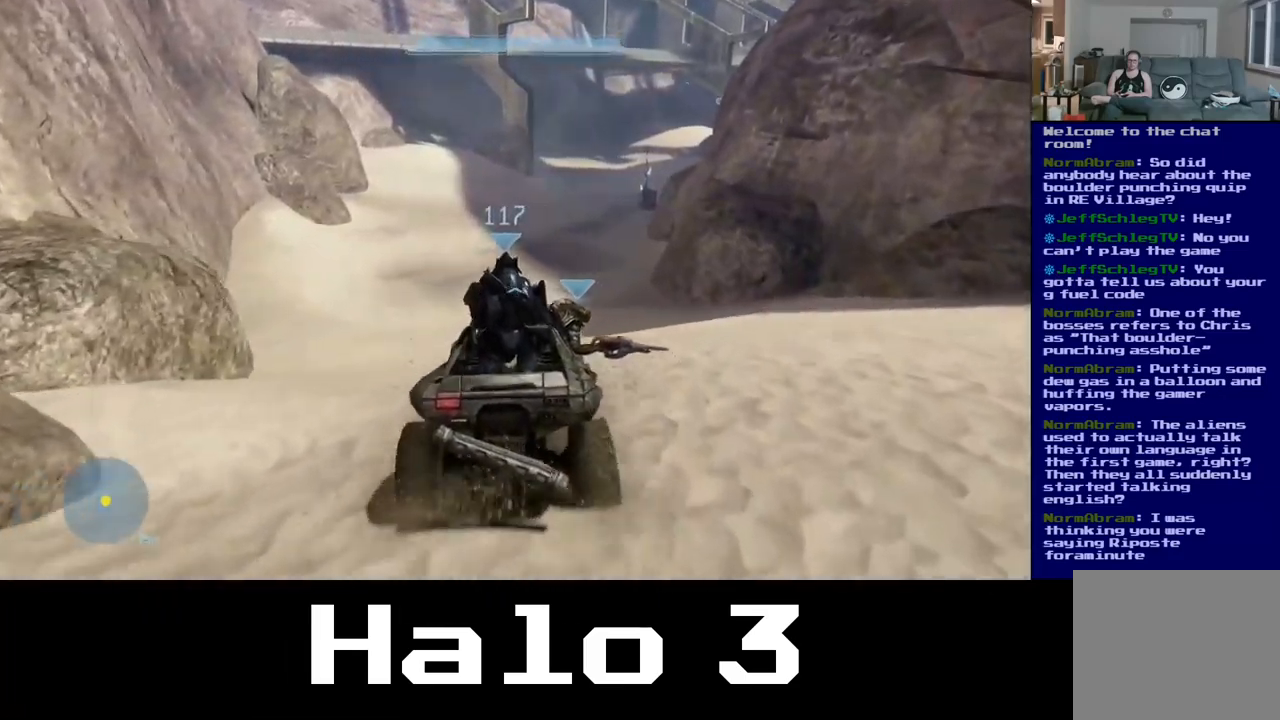
{"buttons": [], "left_stick": "up", "right_stick": "center", "events": [[100, "right_stick", "center"]]}
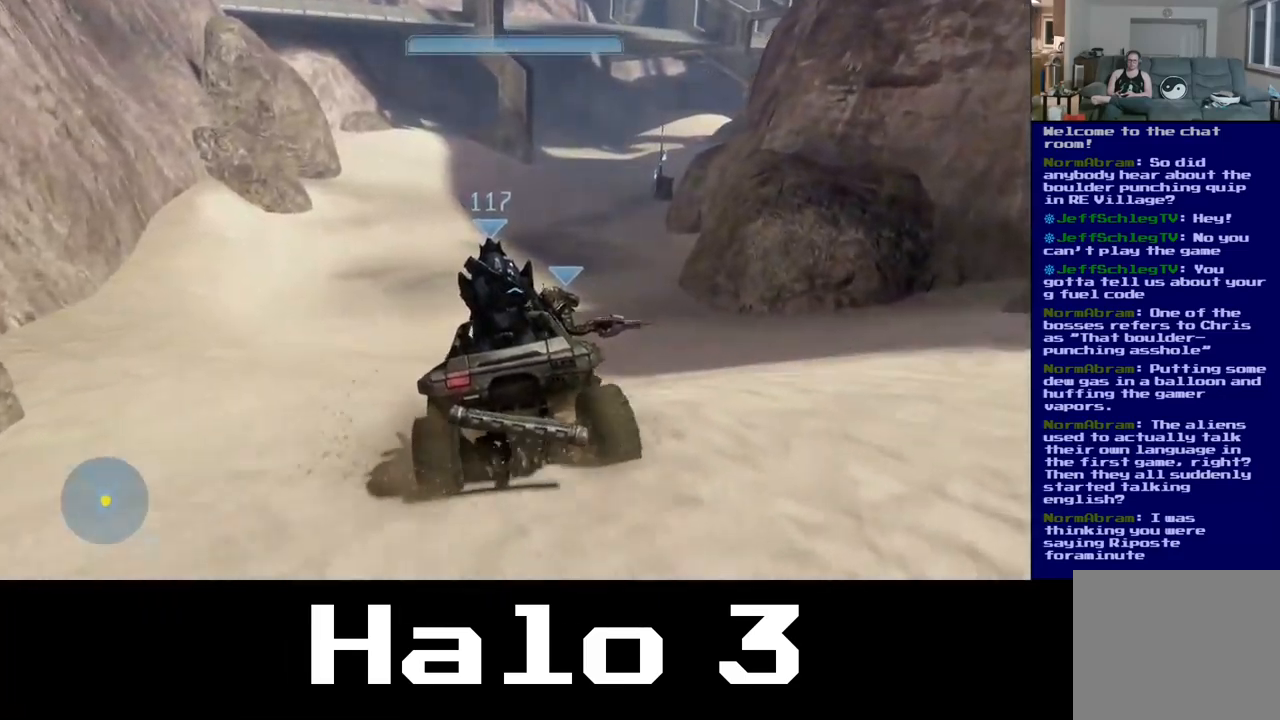
{"buttons": [], "left_stick": "up", "right_stick": "up", "events": [[350, "right_stick", "up"]]}
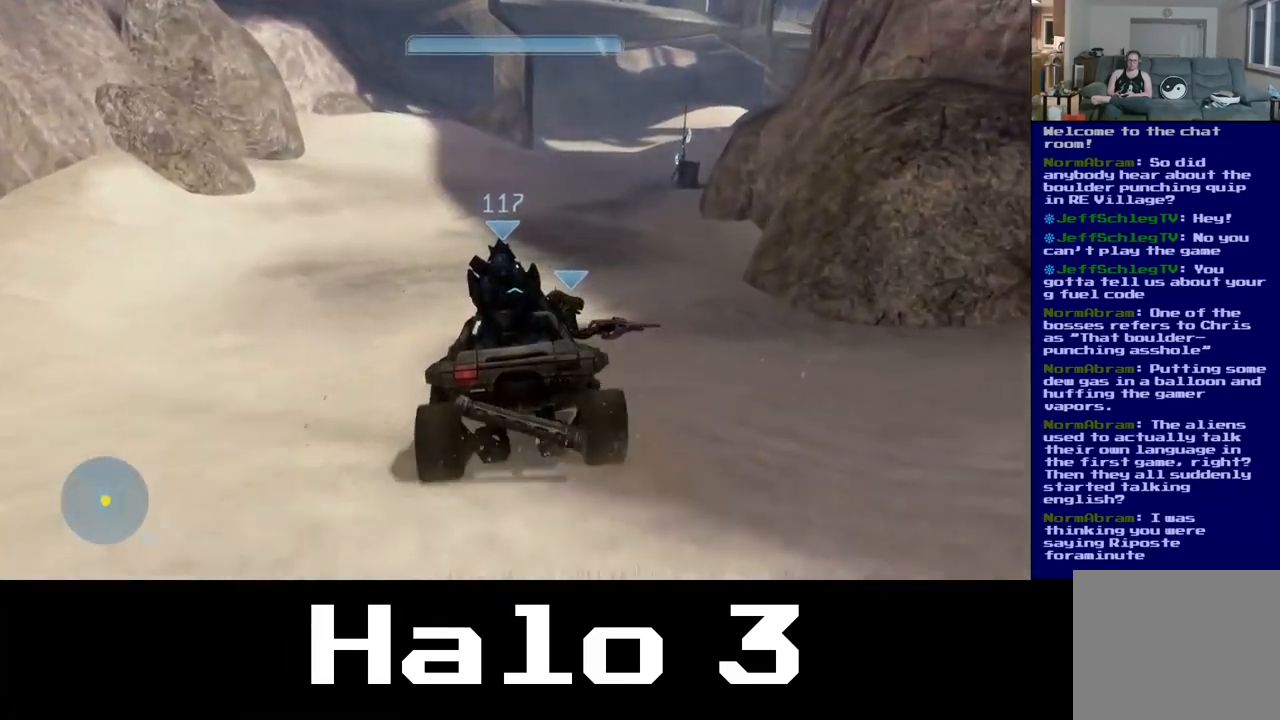
{"buttons": [], "left_stick": "up", "right_stick": "up-right", "events": [[50, "right_stick", "center"], [450, "right_stick", "up-right"]]}
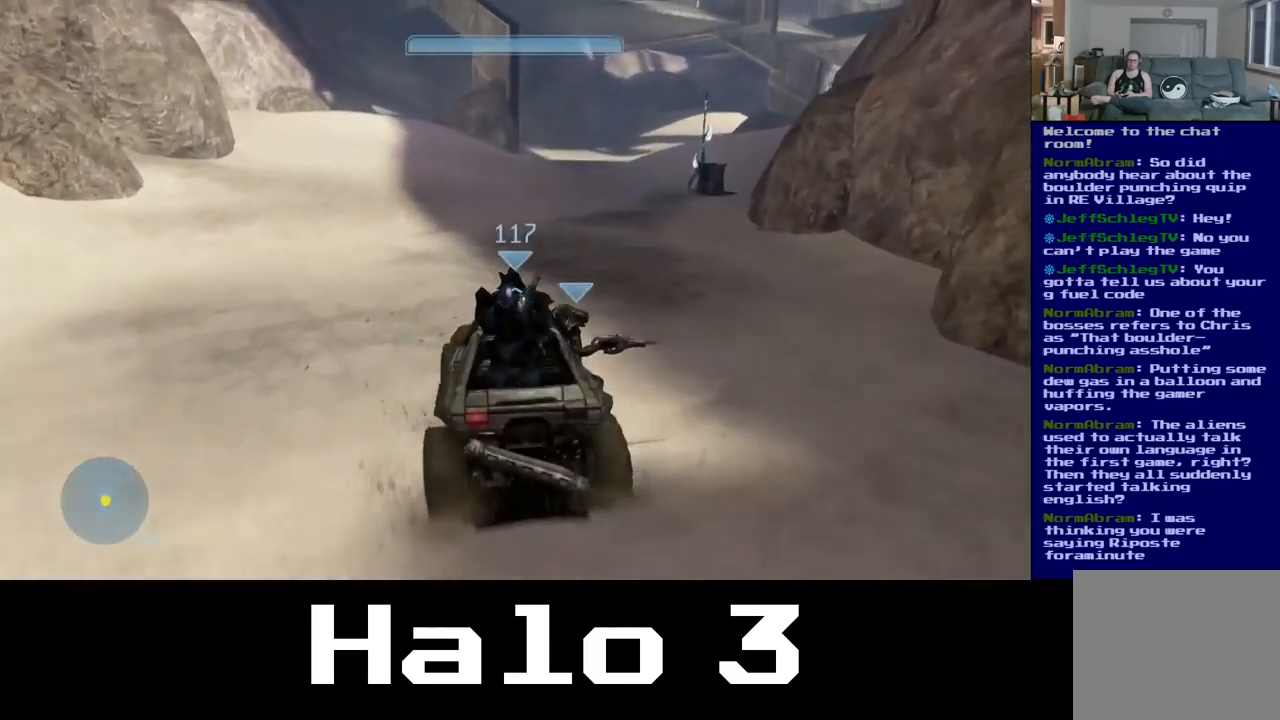
{"buttons": [], "left_stick": "up", "right_stick": "center", "events": [[100, "right_stick", "right"], [267, "right_stick", "center"]]}
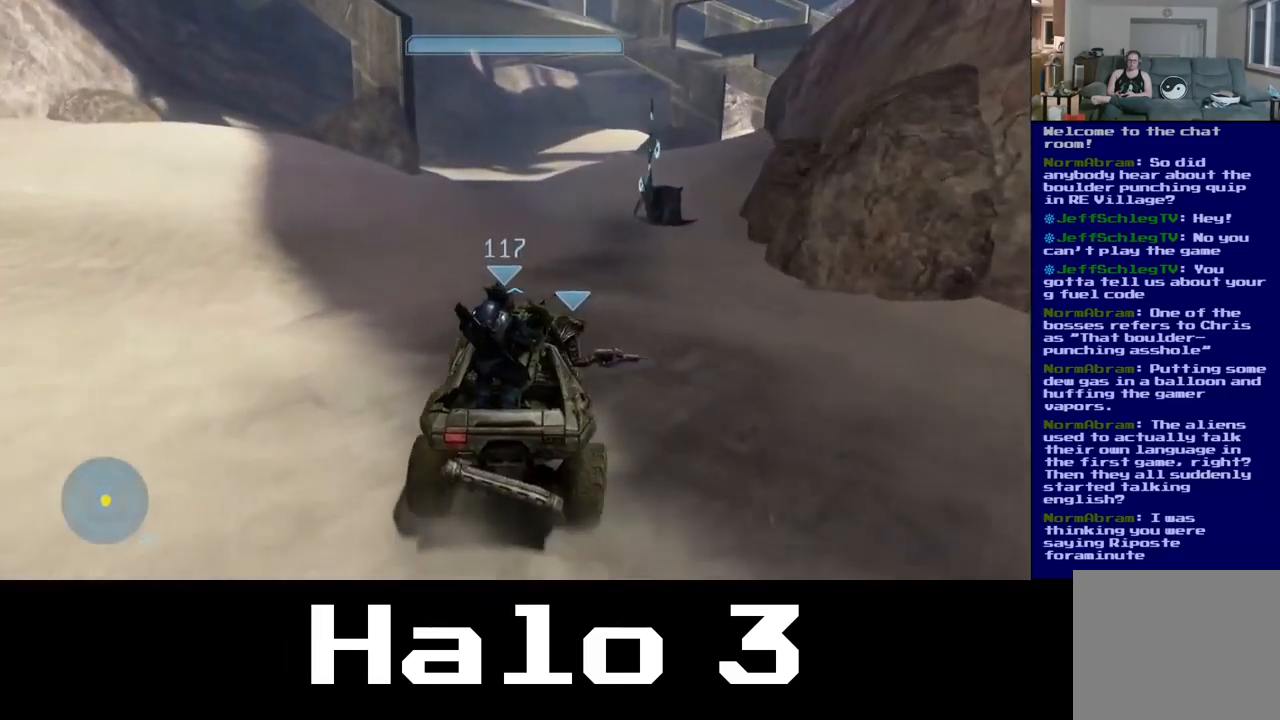
{"buttons": [], "left_stick": "up", "right_stick": "up-right", "events": [[50, "right_stick", "right"], [100, "right_stick", "up-right"]]}